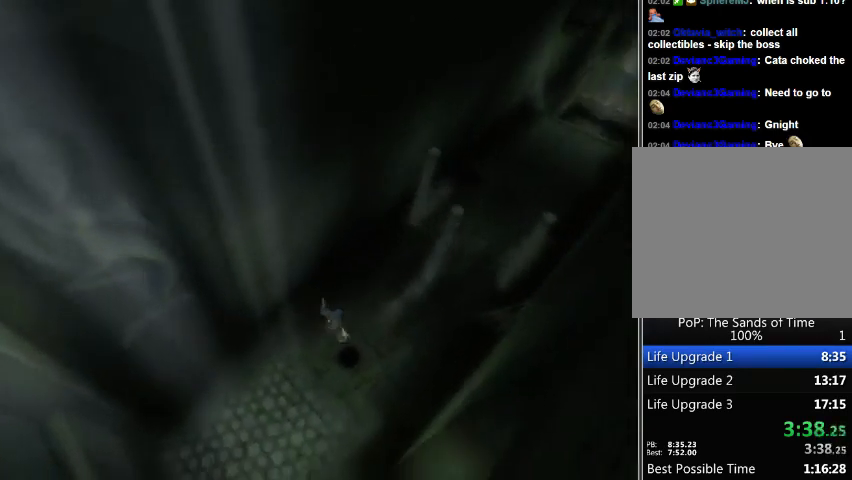
Gameplay with a controller (Xbox layout); each line is a JSON object with the inputs held at the frame after it. "events" lists button and stick changes between this image and that frame as [ms after this image, input, new state], when the widget could be followed in between. Not read: L2 L3 R2 R3.
{"buttons": [], "left_stick": "up", "right_stick": "center", "events": [[33, "A", "up"], [133, "A", "down"], [167, "A", "up"], [267, "A", "down"], [333, "A", "up"], [333, "left_stick", "up"], [400, "A", "down"], [467, "A", "up"]]}
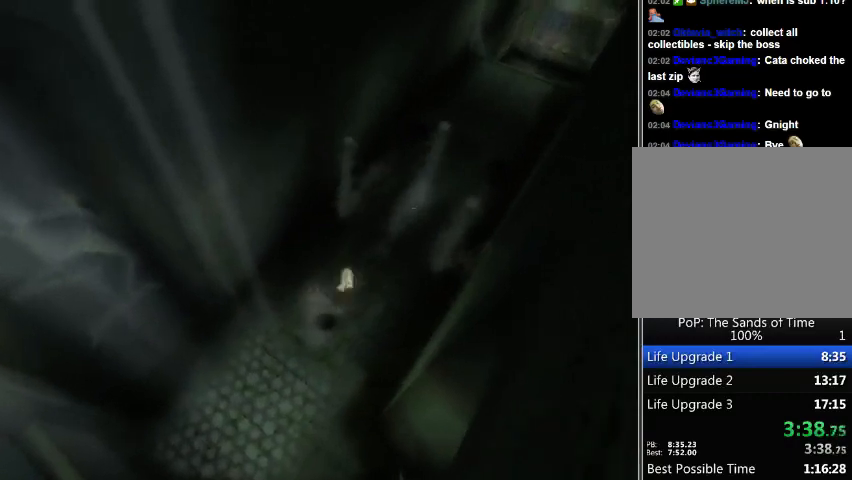
{"buttons": ["R1"], "left_stick": "up", "right_stick": "center", "events": [[233, "R1", "down"]]}
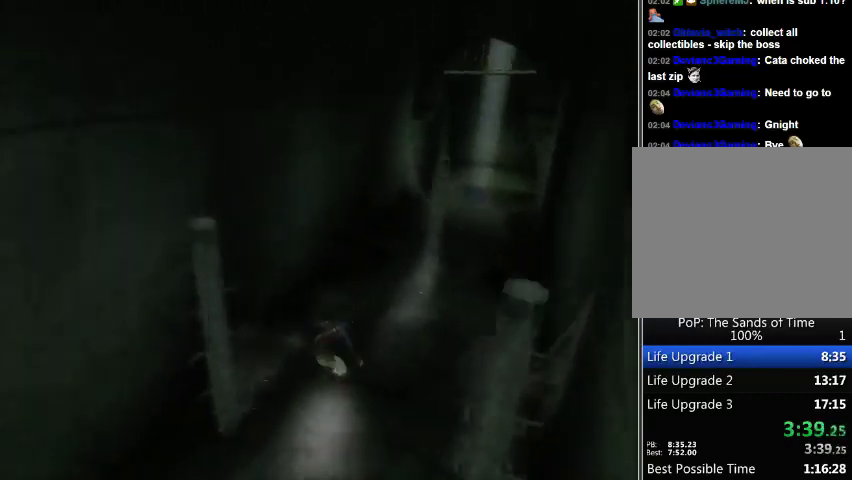
{"buttons": ["R1"], "left_stick": "up", "right_stick": "center", "events": []}
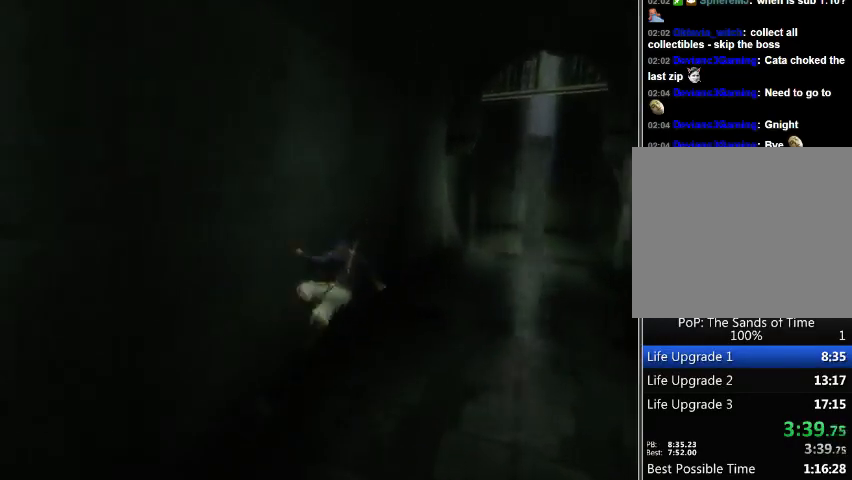
{"buttons": ["R1"], "left_stick": "up", "right_stick": "center", "events": []}
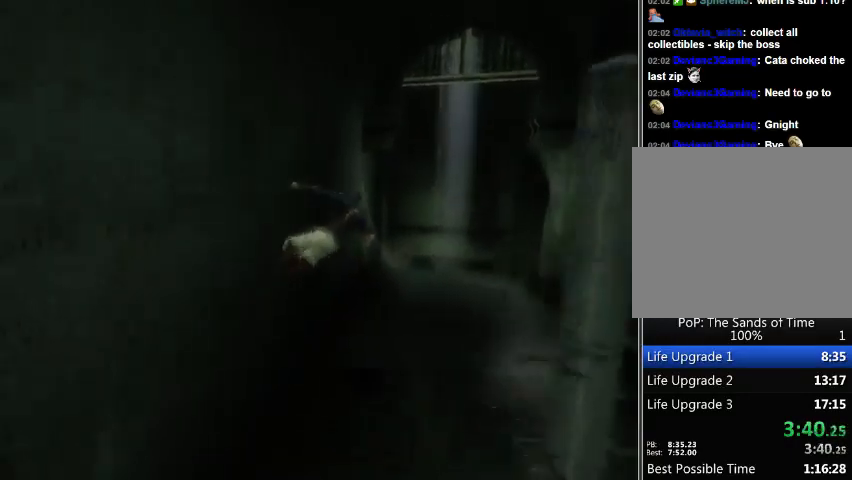
{"buttons": [], "left_stick": "up-right", "right_stick": "right", "events": [[333, "R1", "up"], [367, "left_stick", "up-right"], [433, "right_stick", "right"]]}
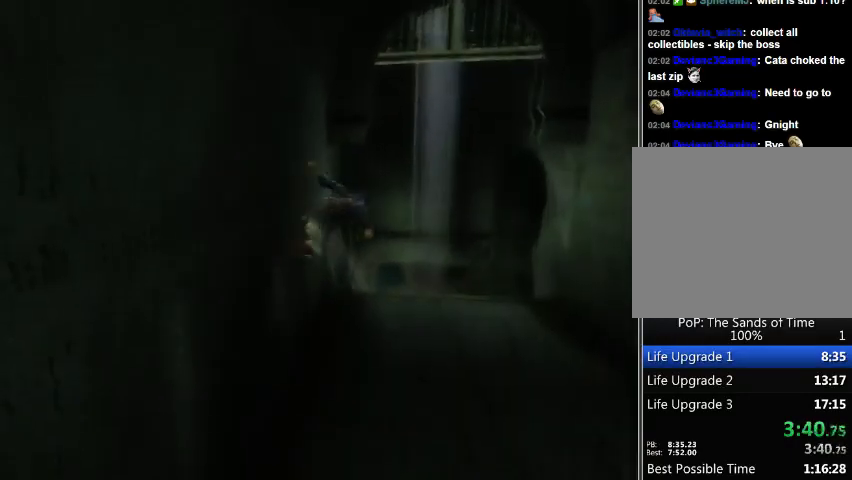
{"buttons": [], "left_stick": "up-right", "right_stick": "right", "events": []}
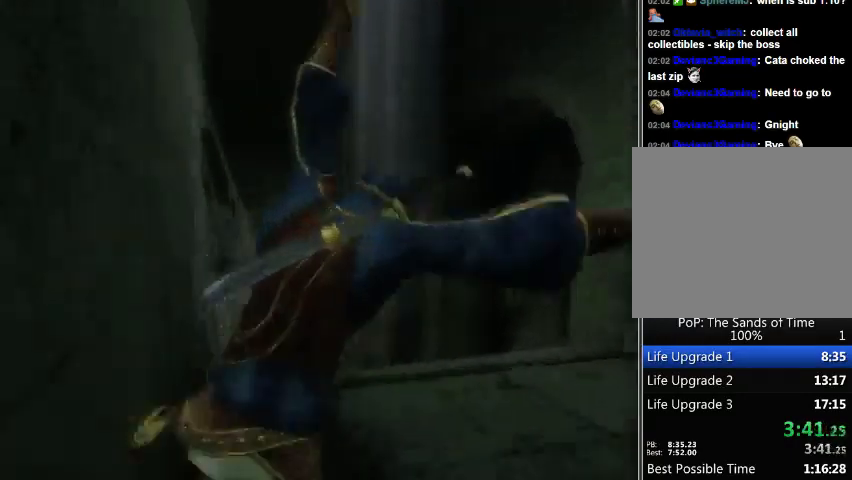
{"buttons": [], "left_stick": "up", "right_stick": "right", "events": [[433, "left_stick", "up"]]}
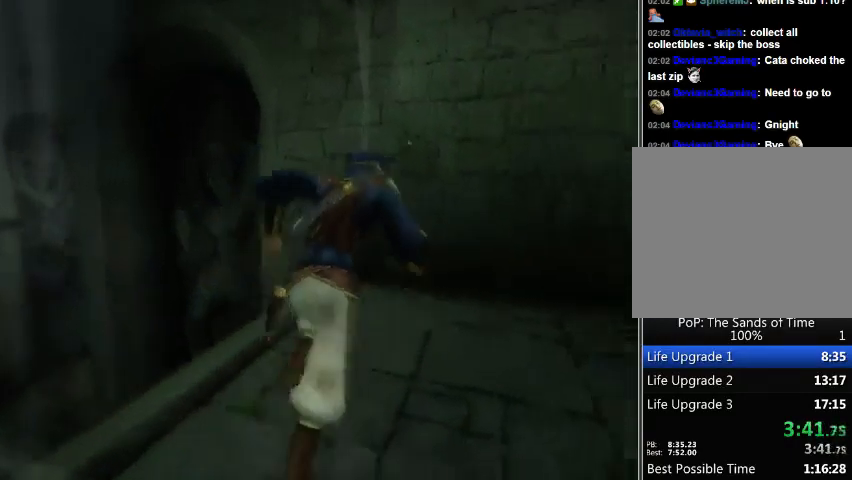
{"buttons": [], "left_stick": "up", "right_stick": "center", "events": [[367, "right_stick", "center"]]}
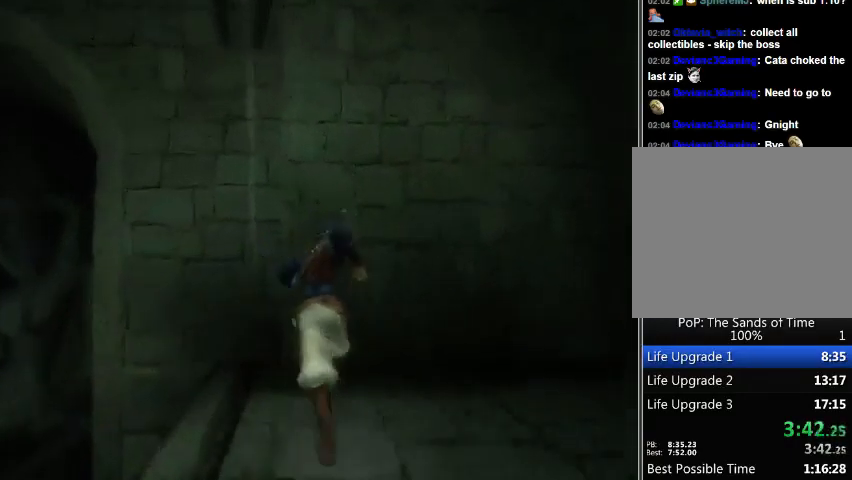
{"buttons": [], "left_stick": "center", "right_stick": "center", "events": [[200, "left_stick", "center"], [333, "left_stick", "up"], [500, "left_stick", "center"]]}
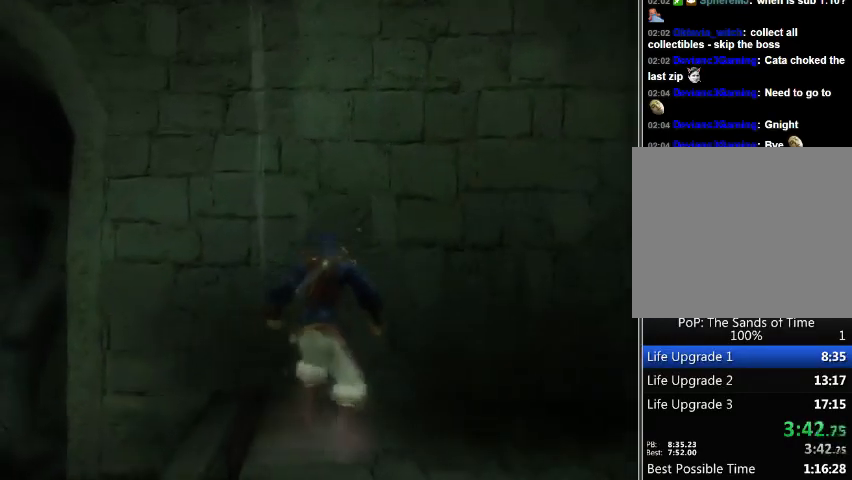
{"buttons": ["R1"], "left_stick": "up", "right_stick": "center", "events": [[233, "left_stick", "up"], [267, "R1", "down"]]}
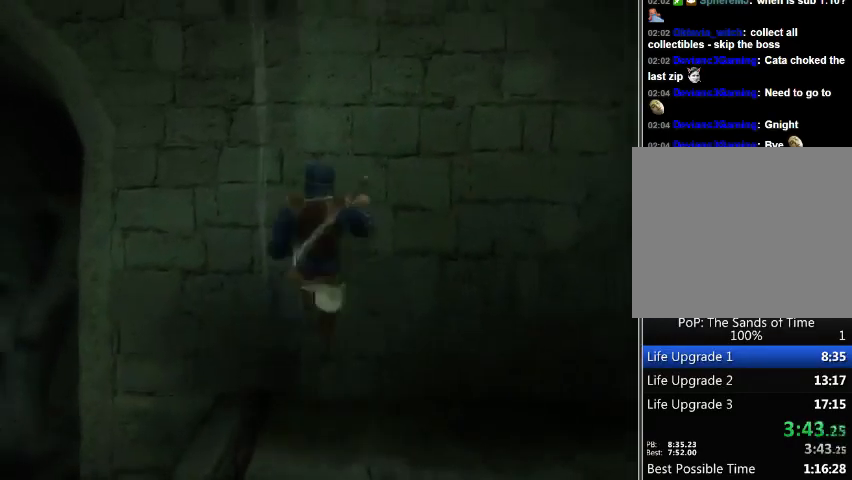
{"buttons": ["A", "R1"], "left_stick": "center", "right_stick": "center", "events": [[300, "R1", "up"], [400, "left_stick", "center"], [433, "R1", "down"], [500, "A", "down"]]}
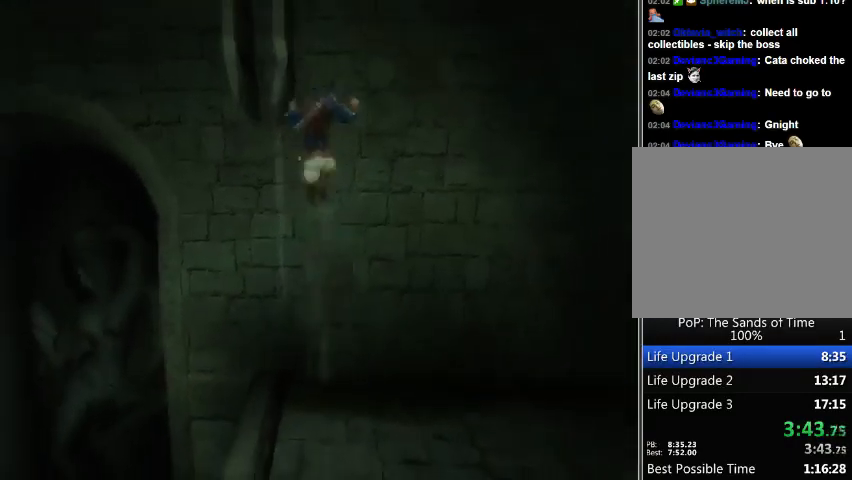
{"buttons": ["R1"], "left_stick": "center", "right_stick": "center", "events": [[133, "A", "up"]]}
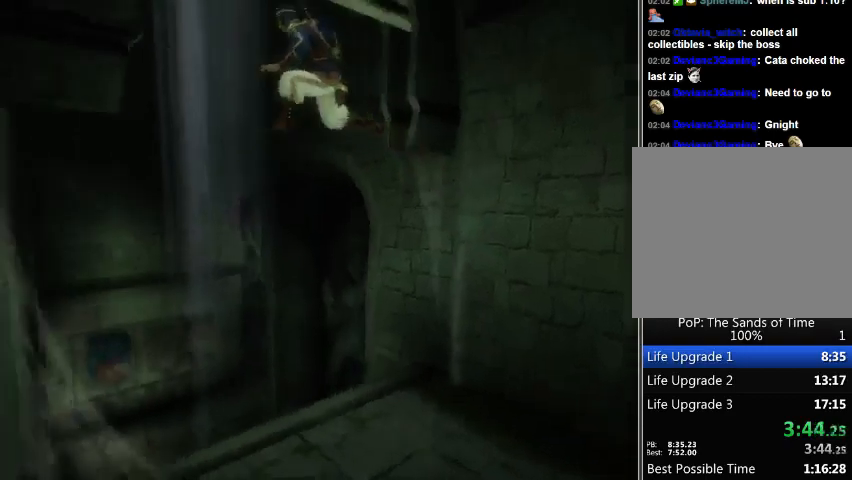
{"buttons": ["R1"], "left_stick": "center", "right_stick": "center", "events": [[267, "A", "down"], [367, "A", "up"]]}
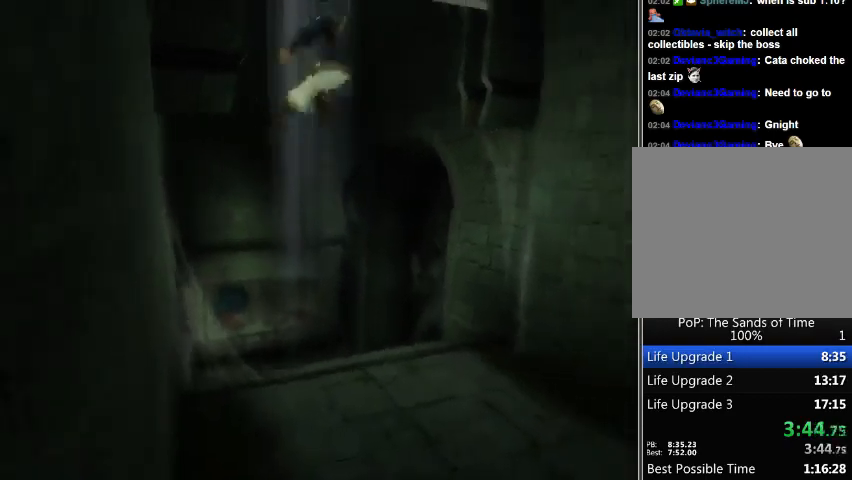
{"buttons": [], "left_stick": "center", "right_stick": "center", "events": [[233, "R1", "up"]]}
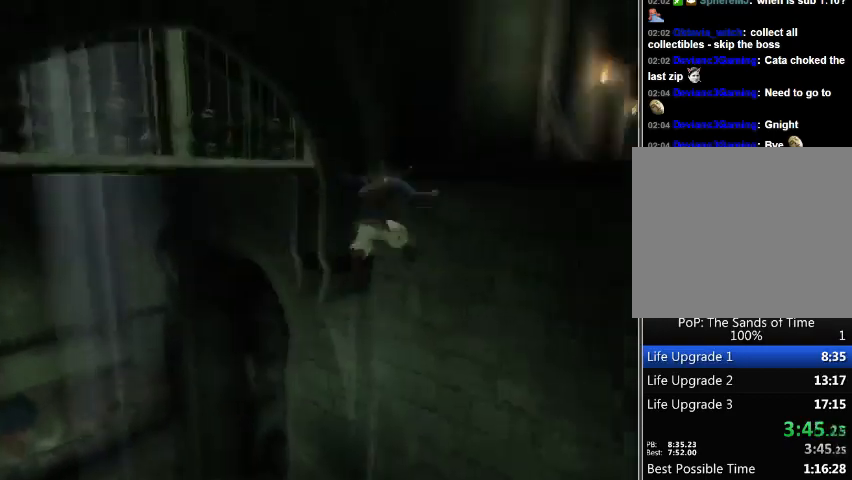
{"buttons": [], "left_stick": "up", "right_stick": "center", "events": [[100, "A", "down"], [100, "left_stick", "up"], [167, "A", "up"], [267, "A", "down"], [333, "A", "up"], [400, "A", "down"], [467, "A", "up"]]}
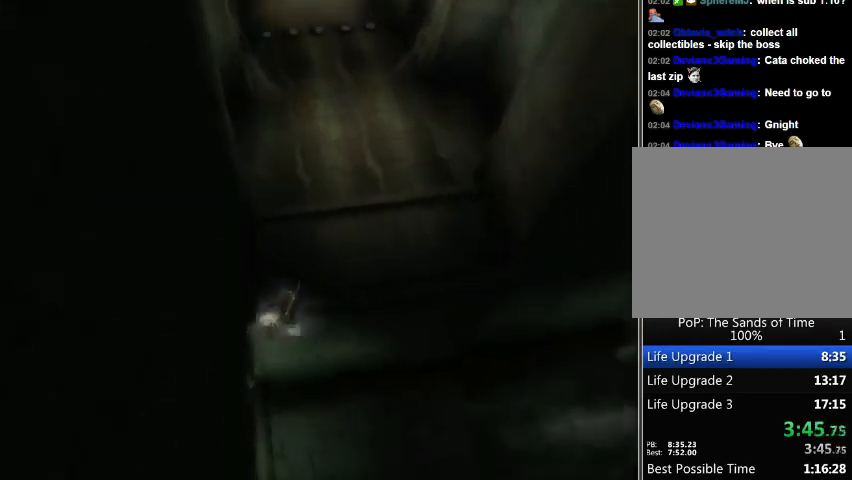
{"buttons": [], "left_stick": "up", "right_stick": "center", "events": [[33, "A", "down"], [100, "A", "up"], [167, "A", "down"], [200, "A", "up"], [300, "A", "down"], [367, "A", "up"], [467, "A", "down"], [500, "A", "up"]]}
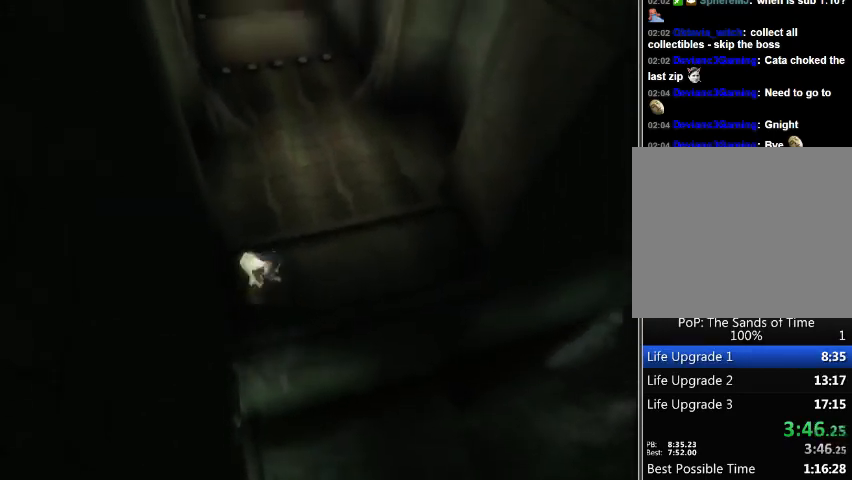
{"buttons": [], "left_stick": "up-left", "right_stick": "center", "events": [[67, "A", "down"], [167, "A", "up"], [233, "A", "down"], [300, "A", "up"], [367, "A", "down"], [433, "A", "up"], [467, "left_stick", "up-left"]]}
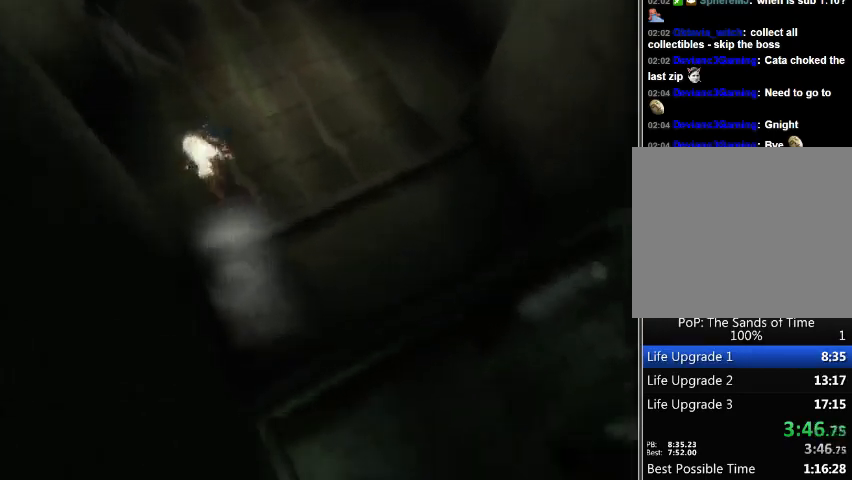
{"buttons": [], "left_stick": "down", "right_stick": "center", "events": [[67, "left_stick", "down-left"], [467, "left_stick", "down"]]}
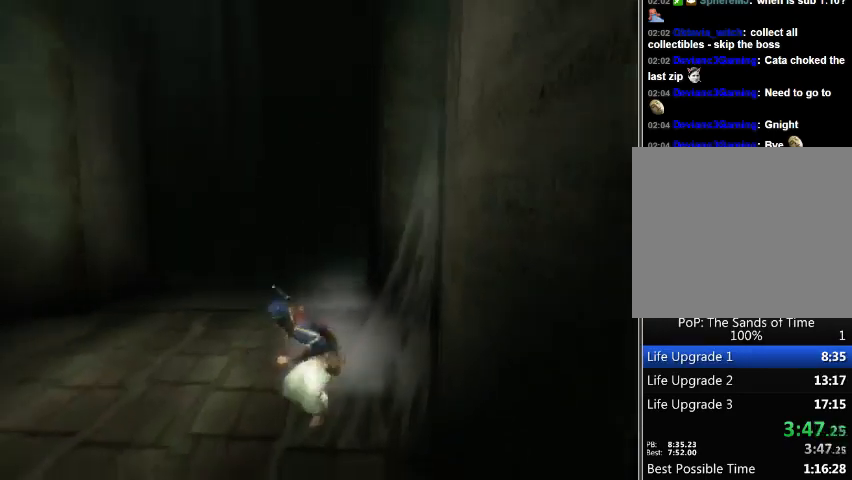
{"buttons": ["R1"], "left_stick": "right", "right_stick": "right", "events": [[133, "left_stick", "down-right"], [200, "R1", "down"], [367, "left_stick", "right"], [367, "right_stick", "right"]]}
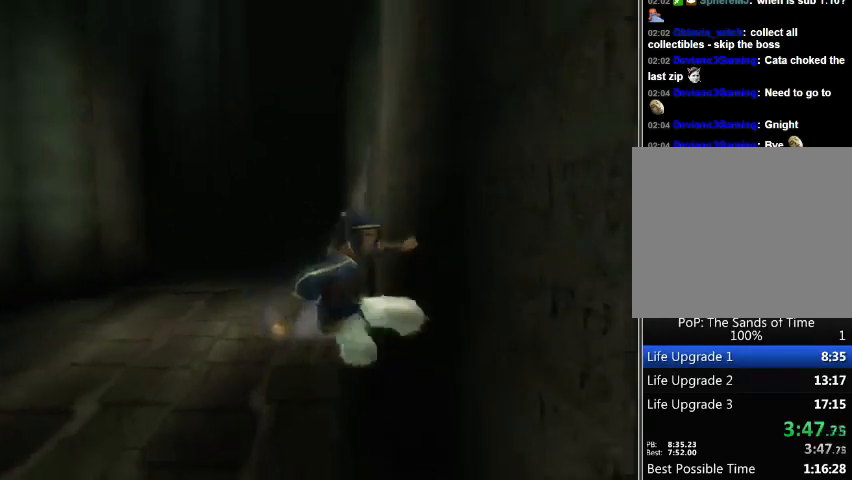
{"buttons": ["R1"], "left_stick": "up", "right_stick": "right", "events": [[267, "left_stick", "up-right"], [367, "left_stick", "up"]]}
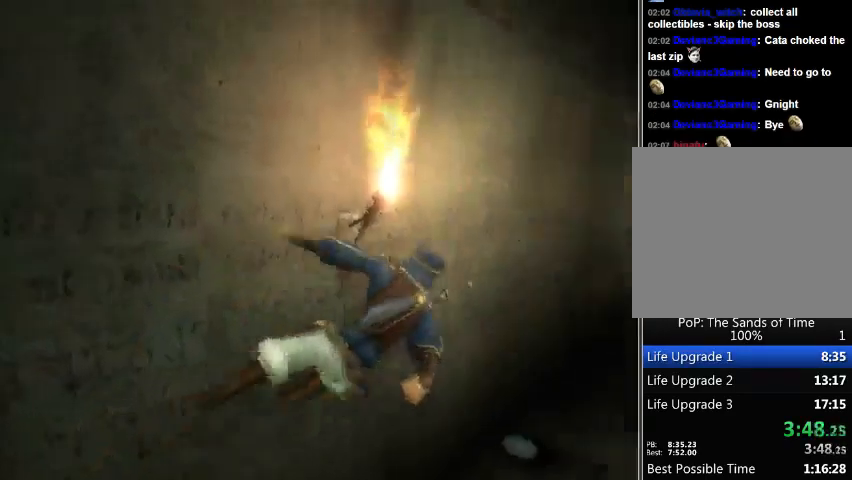
{"buttons": [], "left_stick": "up", "right_stick": "center", "events": [[100, "R1", "up"], [133, "right_stick", "center"]]}